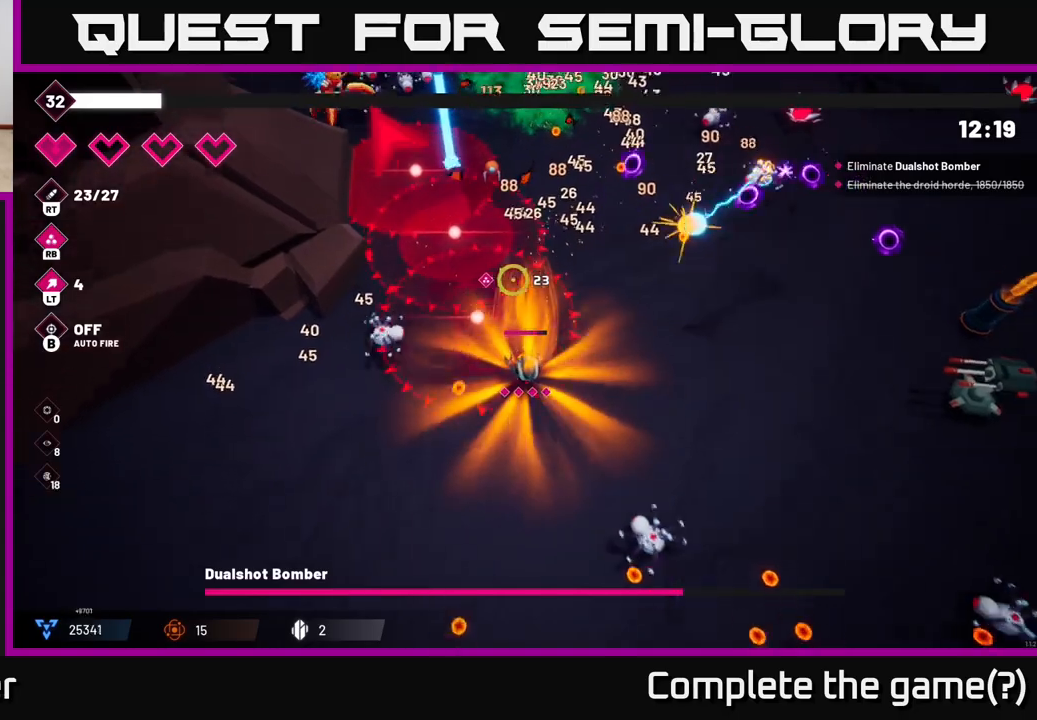
Gameplay with a controller (Xbox layout); each line is a JSON object with the inputs held at the frame after it. "events" lists button and stick changes between this image and that frame as [ms after this image, input, new state], when the widget could be followed in between.
{"buttons": [], "left_stick": "right", "right_stick": "right", "events": [[33, "left_stick", "center"], [117, "left_stick", "down-right"], [167, "left_stick", "right"], [400, "right_stick", "right"]]}
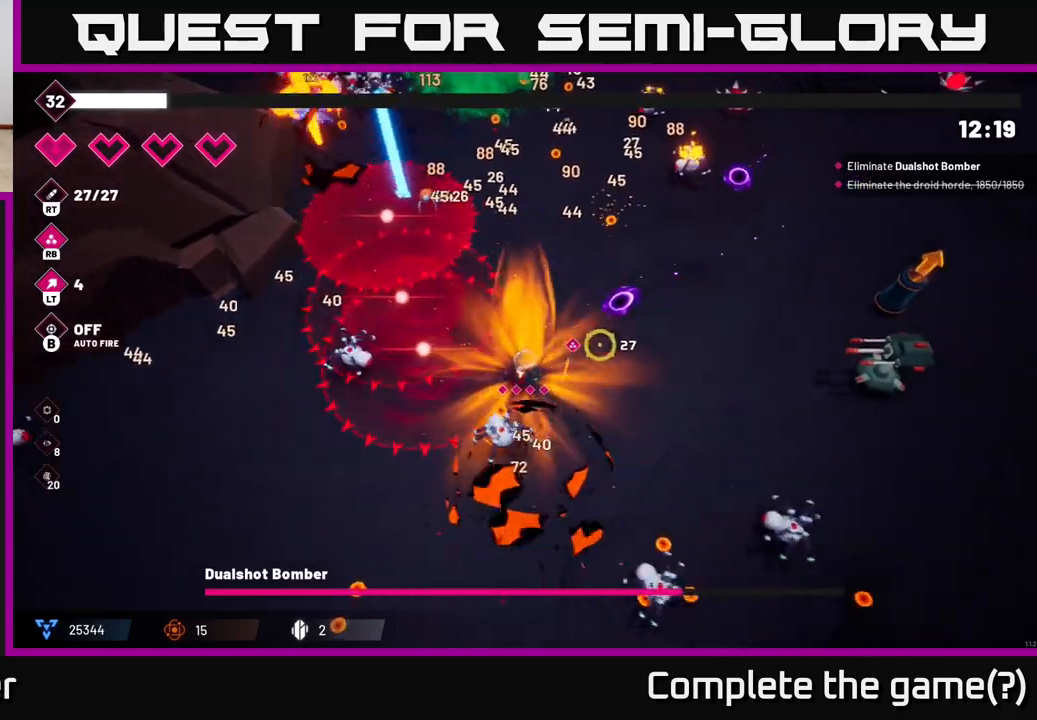
{"buttons": [], "left_stick": "down-right", "right_stick": "right", "events": [[300, "L2", "down"], [433, "L2", "up"], [433, "left_stick", "down-right"]]}
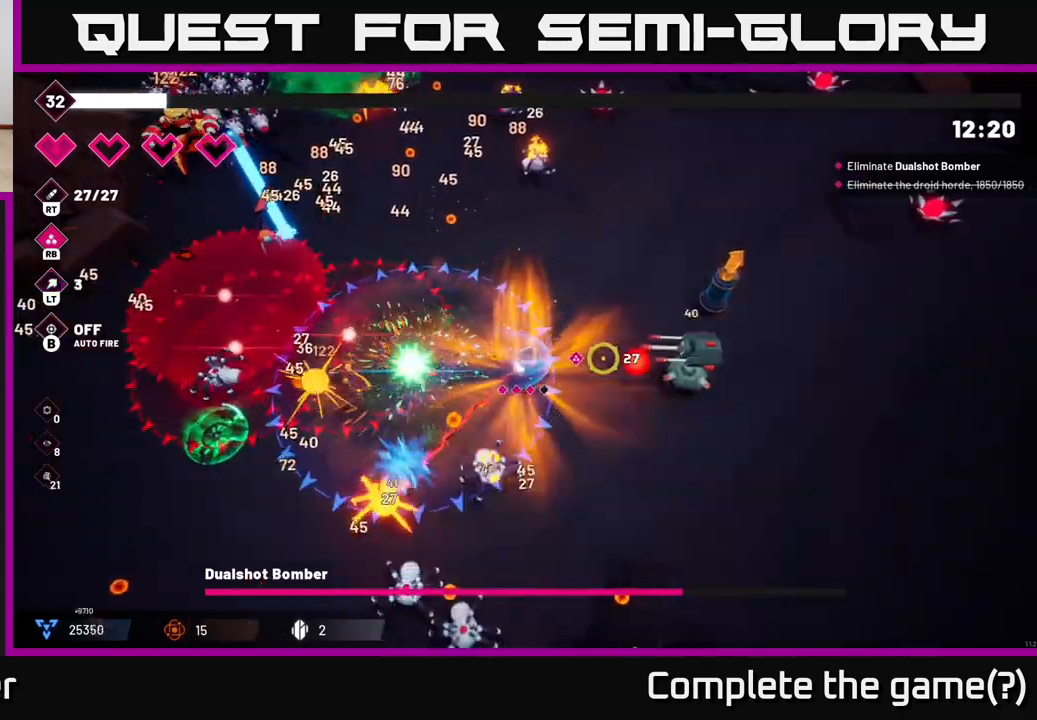
{"buttons": ["R2"], "left_stick": "down-right", "right_stick": "up", "events": [[50, "L2", "down"], [150, "right_stick", "up-right"], [200, "L2", "up"], [200, "R2", "down"], [400, "R2", "up"], [450, "right_stick", "up"], [500, "R2", "down"]]}
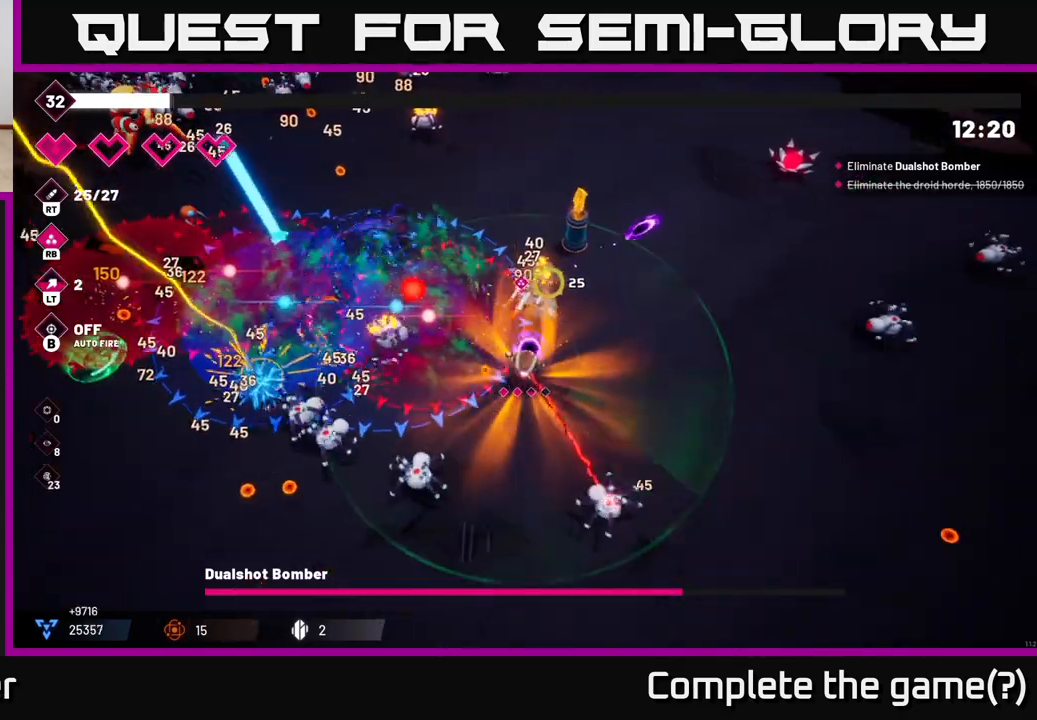
{"buttons": ["R2"], "left_stick": "up", "right_stick": "up-left", "events": [[50, "left_stick", "up-right"], [200, "R2", "up"], [333, "R2", "down"], [333, "left_stick", "up"], [417, "right_stick", "up-left"]]}
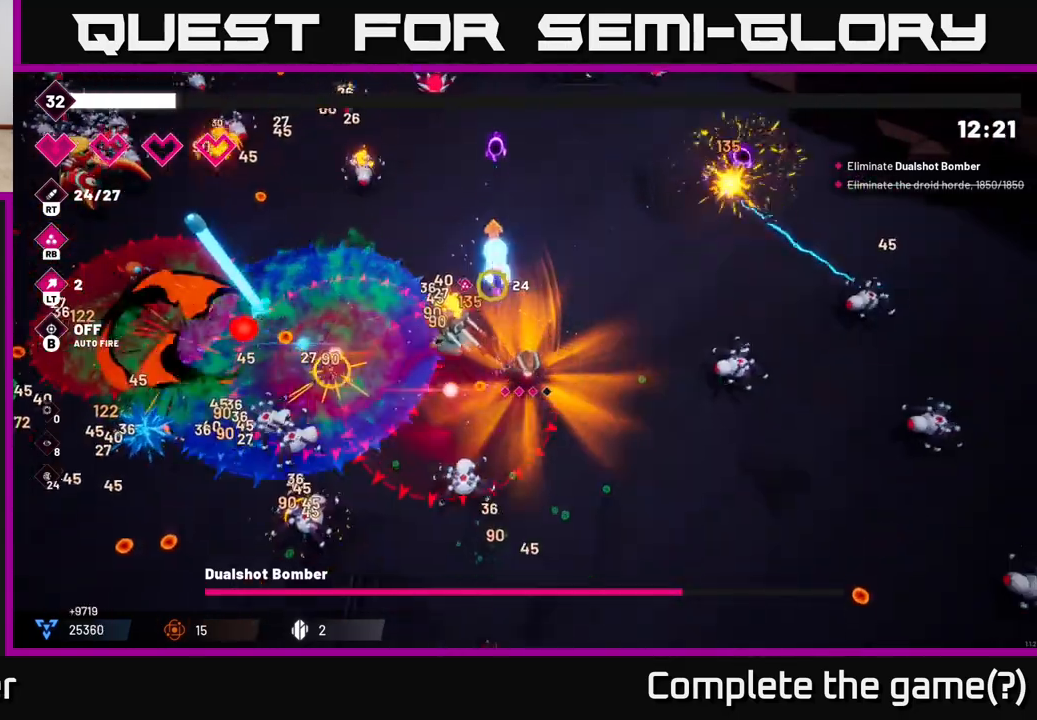
{"buttons": ["R2"], "left_stick": "up", "right_stick": "left", "events": [[17, "R2", "up"], [150, "R2", "down"], [383, "right_stick", "left"], [400, "R2", "up"], [483, "R2", "down"]]}
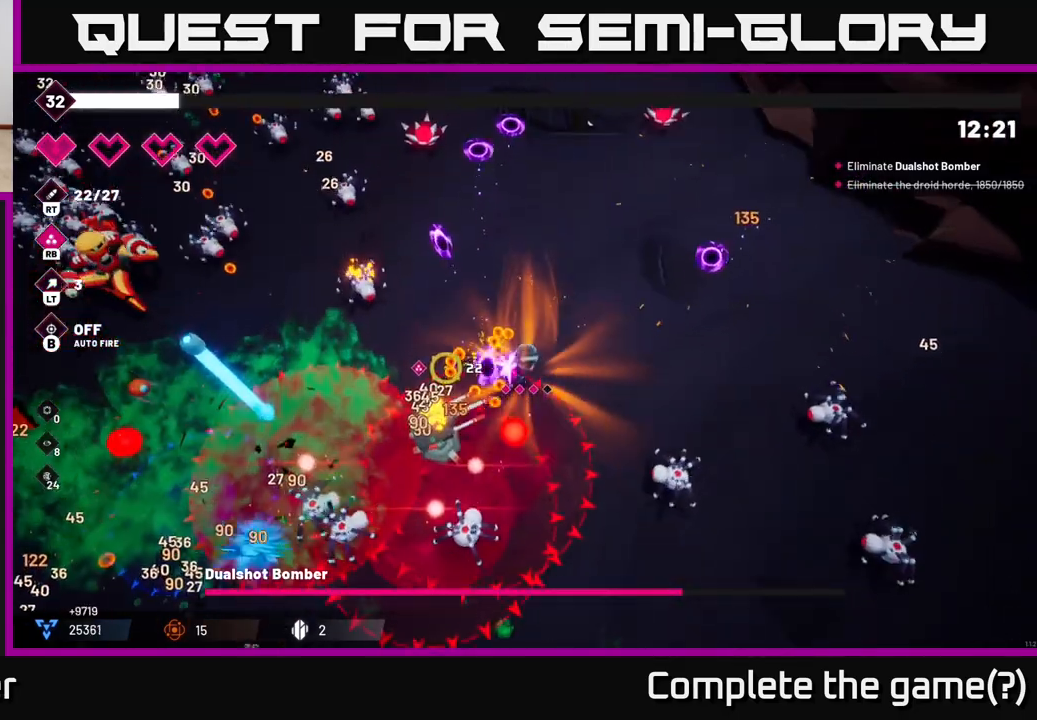
{"buttons": [], "left_stick": "up-right", "right_stick": "down", "events": [[50, "right_stick", "down-left"], [200, "R2", "up"], [300, "R2", "down"], [300, "right_stick", "down"], [383, "left_stick", "up-right"], [467, "R2", "up"]]}
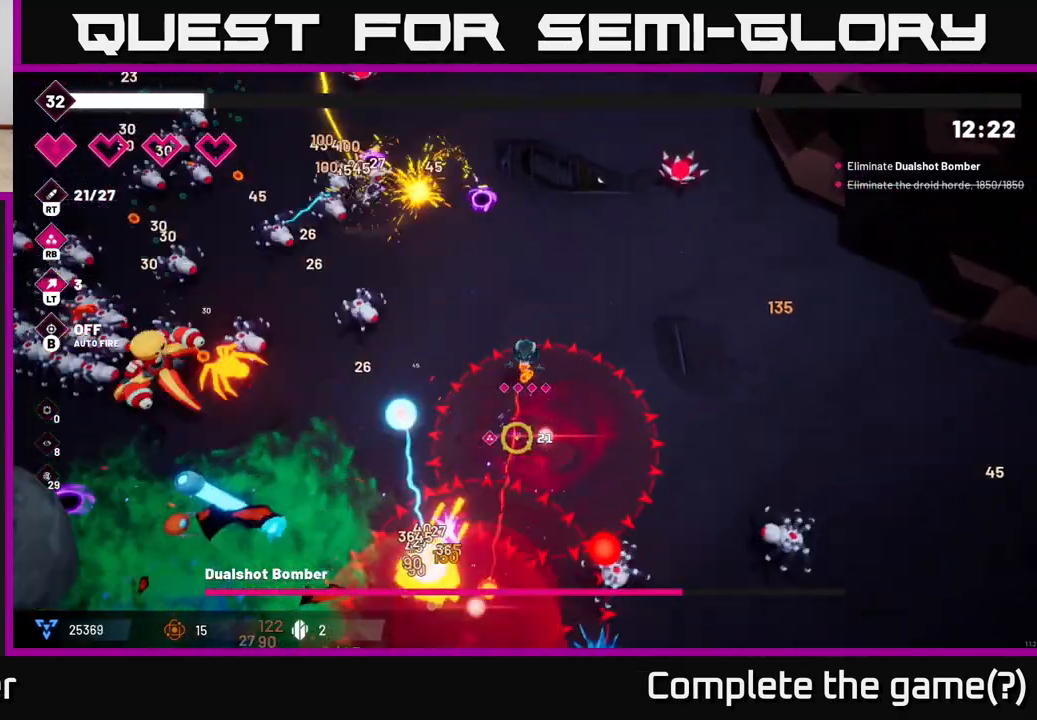
{"buttons": [], "left_stick": "right", "right_stick": "down", "events": [[83, "right_stick", "down-right"], [183, "left_stick", "right"], [400, "right_stick", "down"]]}
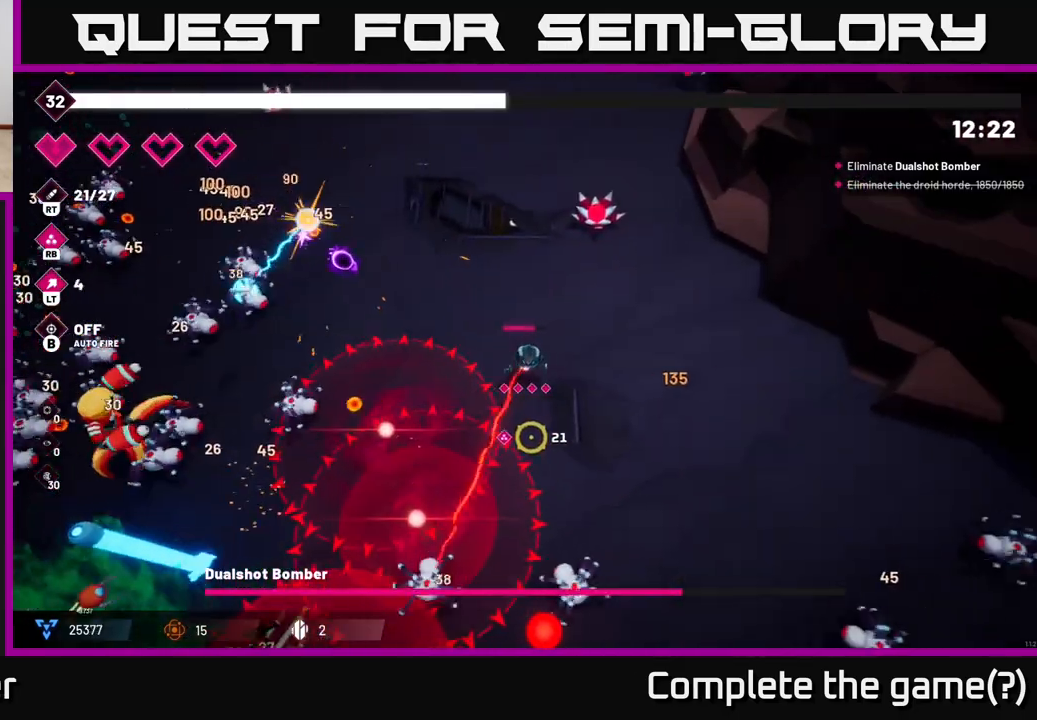
{"buttons": [], "left_stick": "right", "right_stick": "down-right", "events": [[367, "right_stick", "down-right"]]}
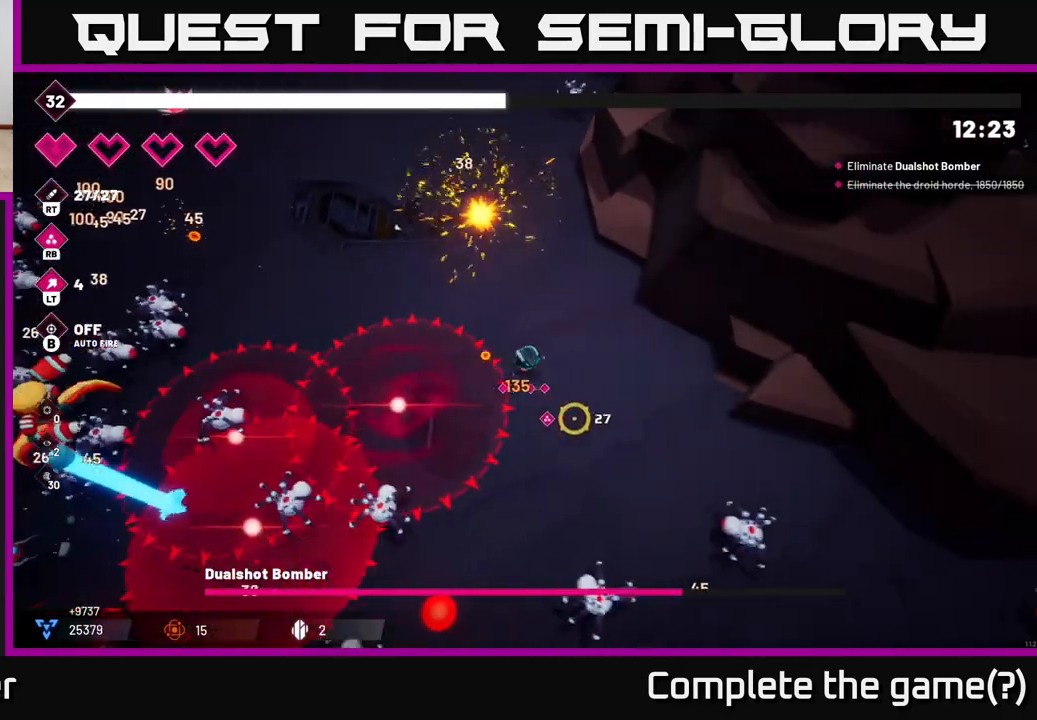
{"buttons": ["R2"], "left_stick": "down-right", "right_stick": "down", "events": [[33, "R2", "down"], [183, "R2", "up"], [283, "left_stick", "down-right"], [350, "R2", "down"], [417, "right_stick", "down"]]}
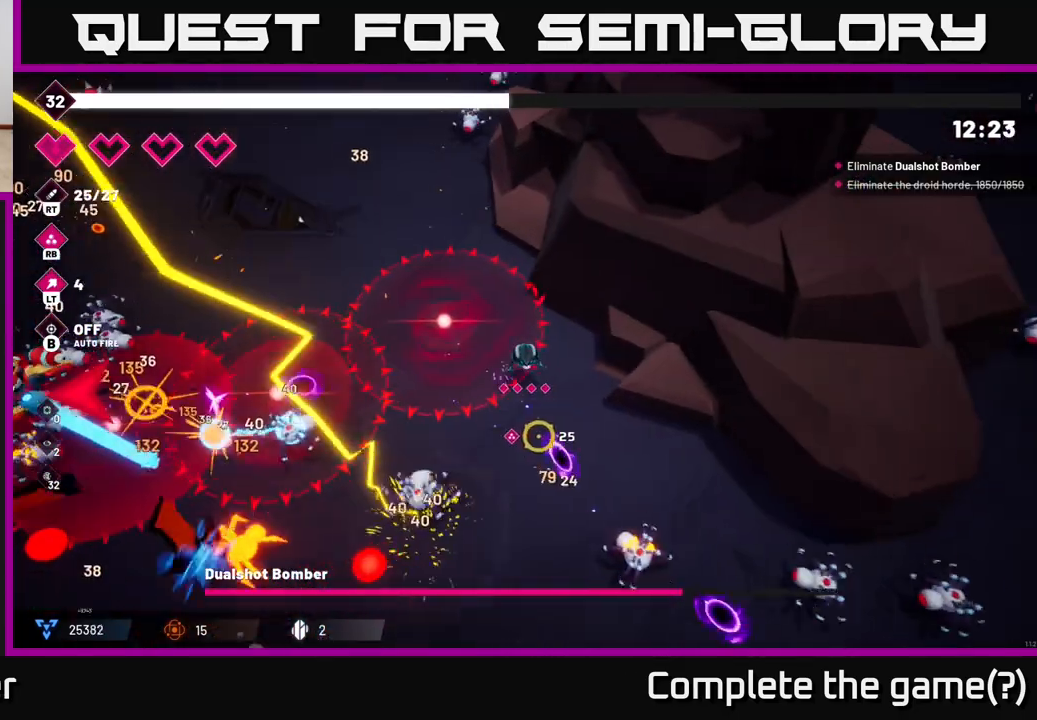
{"buttons": ["L2"], "left_stick": "down", "right_stick": "down", "events": [[17, "R2", "up"], [167, "R2", "down"], [200, "left_stick", "down"], [333, "R2", "up"], [433, "L2", "down"]]}
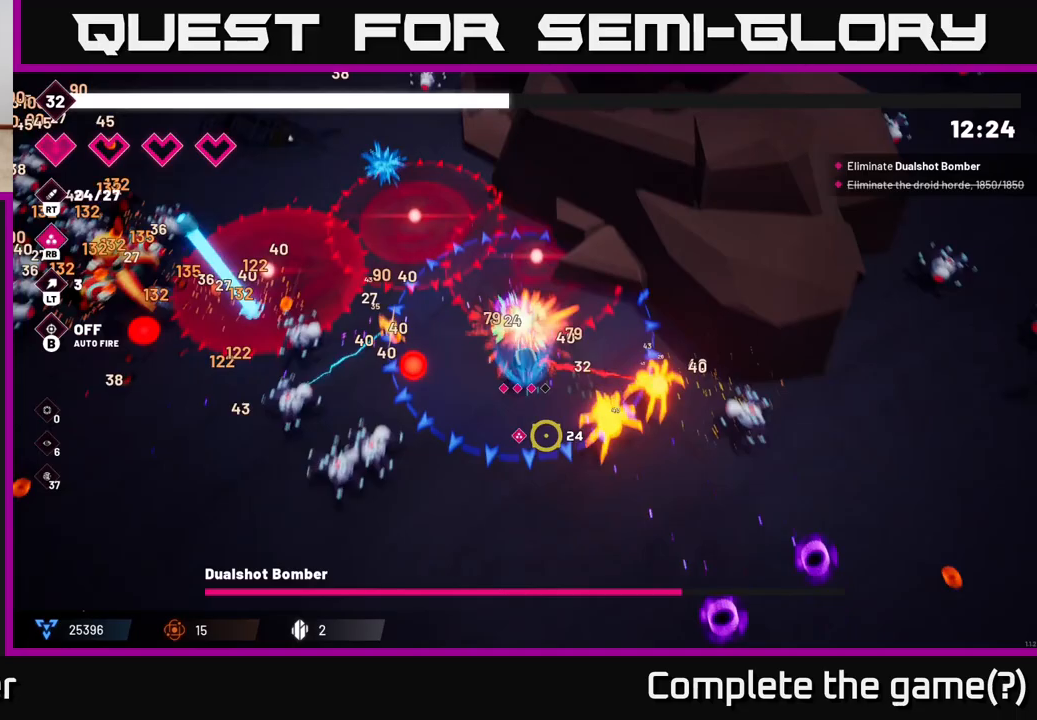
{"buttons": ["R2"], "left_stick": "down-left", "right_stick": "up-left", "events": [[133, "L2", "up"], [283, "right_stick", "left"], [350, "R2", "down"], [383, "right_stick", "up-left"], [400, "left_stick", "down-left"]]}
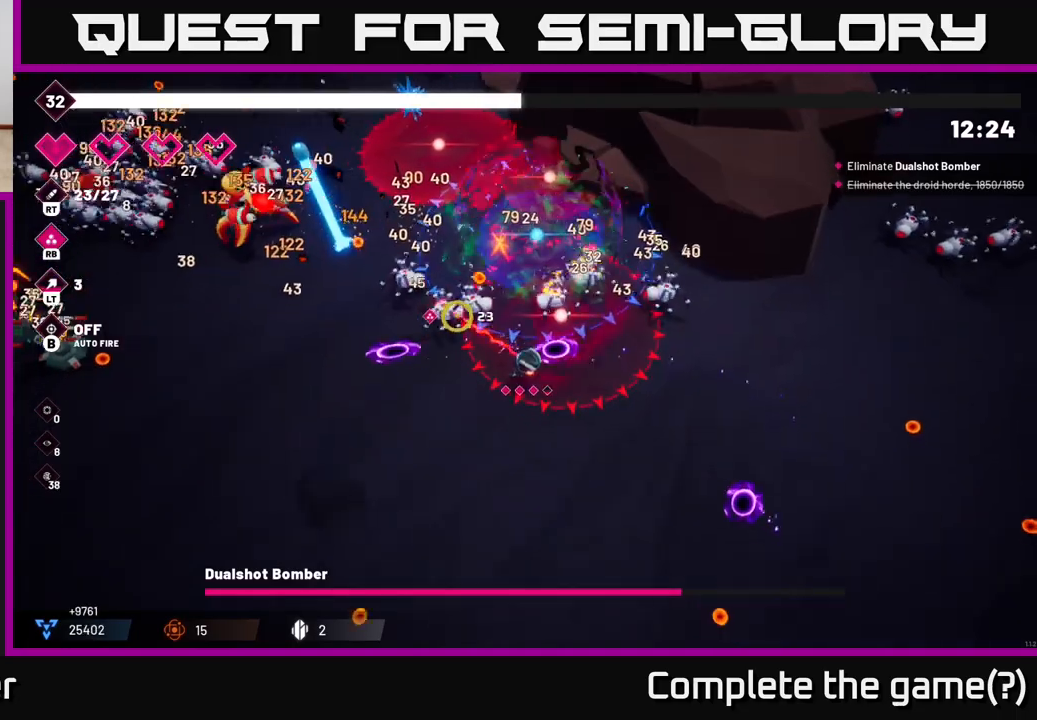
{"buttons": [], "left_stick": "down-left", "right_stick": "up-left", "events": [[17, "R2", "up"], [117, "R2", "down"], [367, "R2", "up"]]}
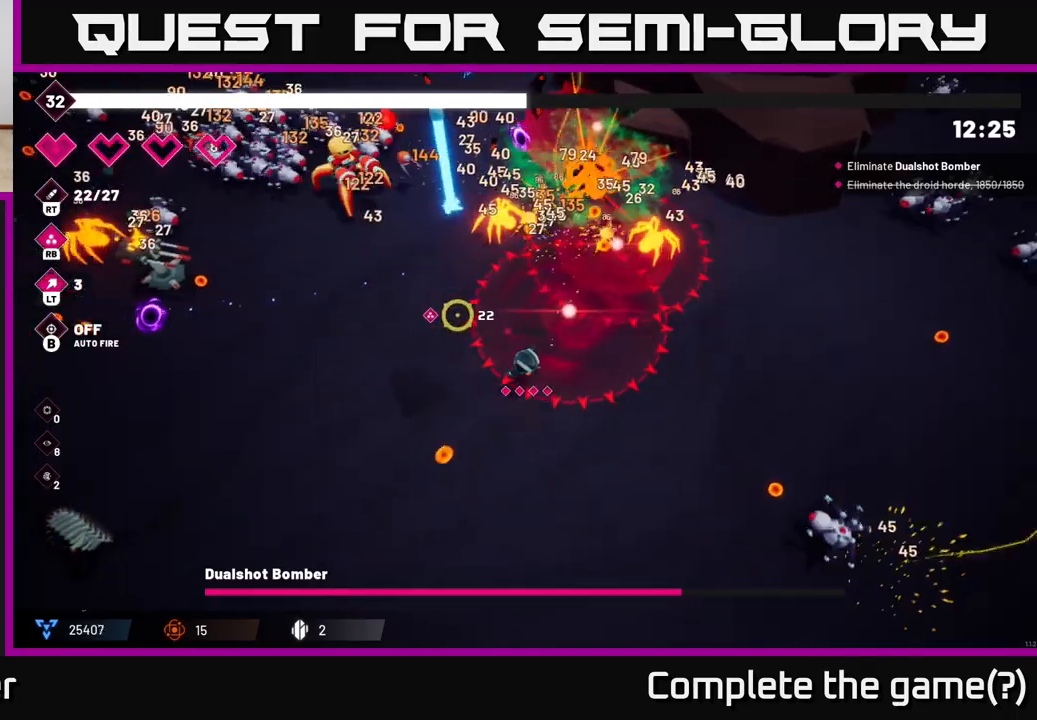
{"buttons": ["R2"], "left_stick": "left", "right_stick": "up-left", "events": [[233, "R2", "down"], [483, "left_stick", "left"]]}
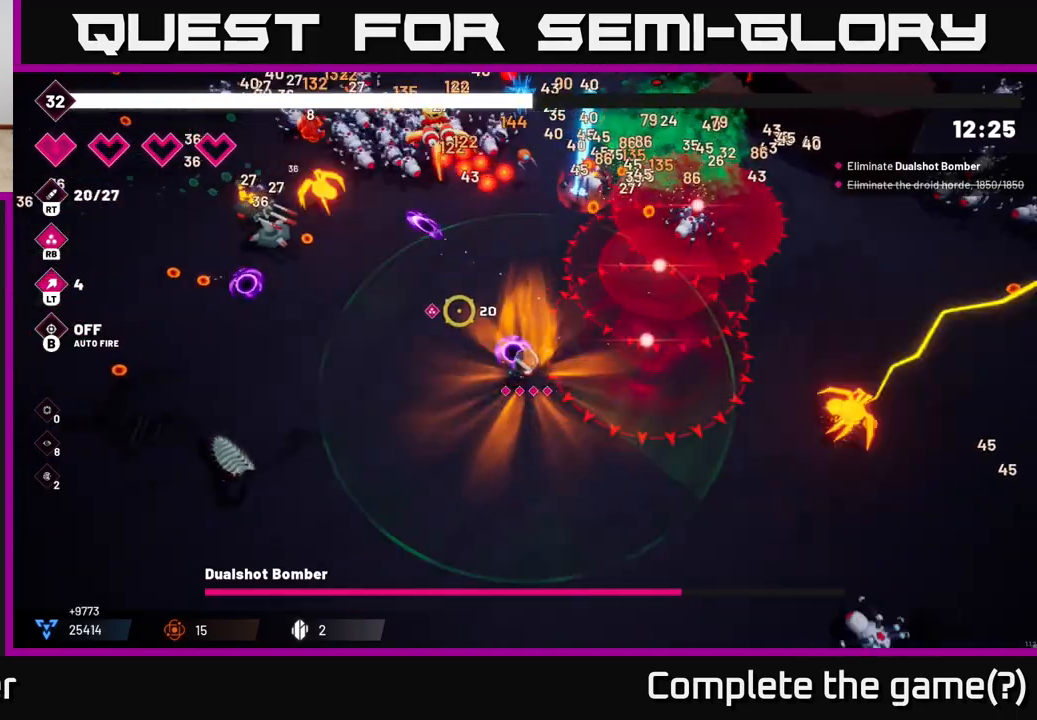
{"buttons": ["R2"], "left_stick": "left", "right_stick": "up-left", "events": []}
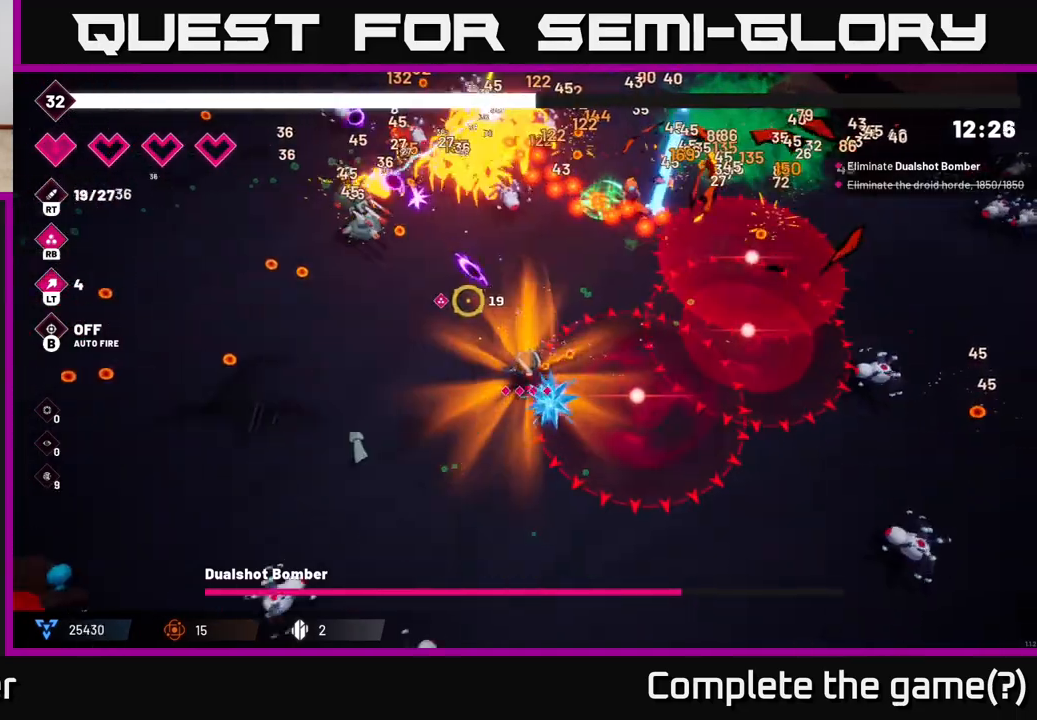
{"buttons": ["R2"], "left_stick": "left", "right_stick": "up", "events": [[433, "right_stick", "up"]]}
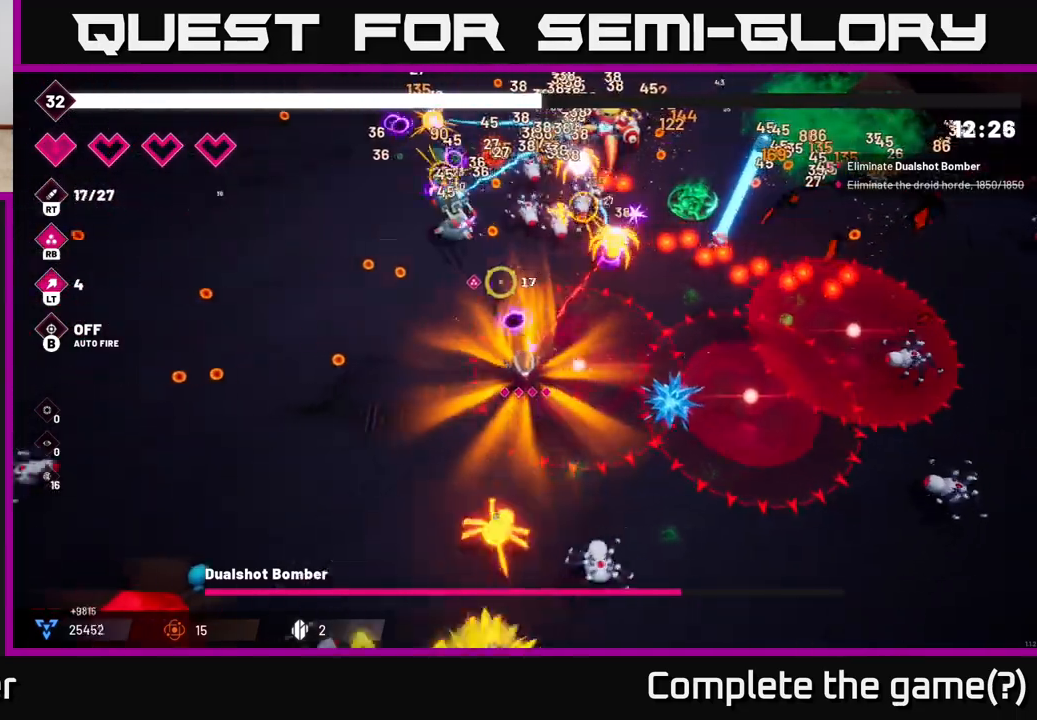
{"buttons": ["R2"], "left_stick": "left", "right_stick": "up", "events": []}
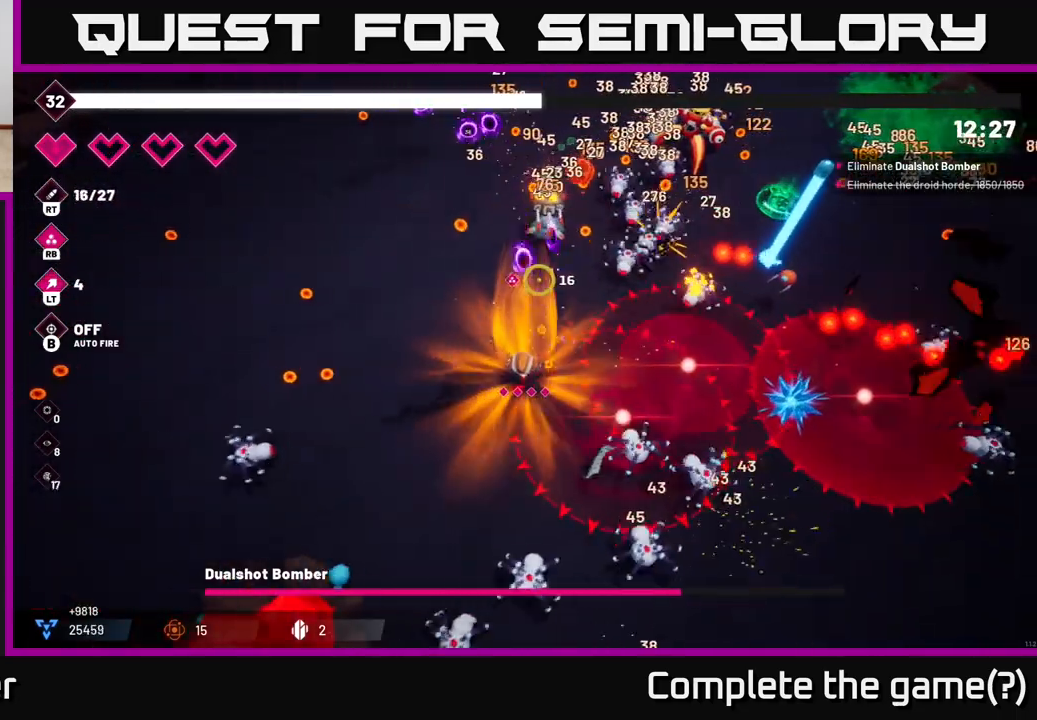
{"buttons": ["R2"], "left_stick": "up-left", "right_stick": "up-right", "events": [[83, "left_stick", "up-left"], [133, "right_stick", "up-right"]]}
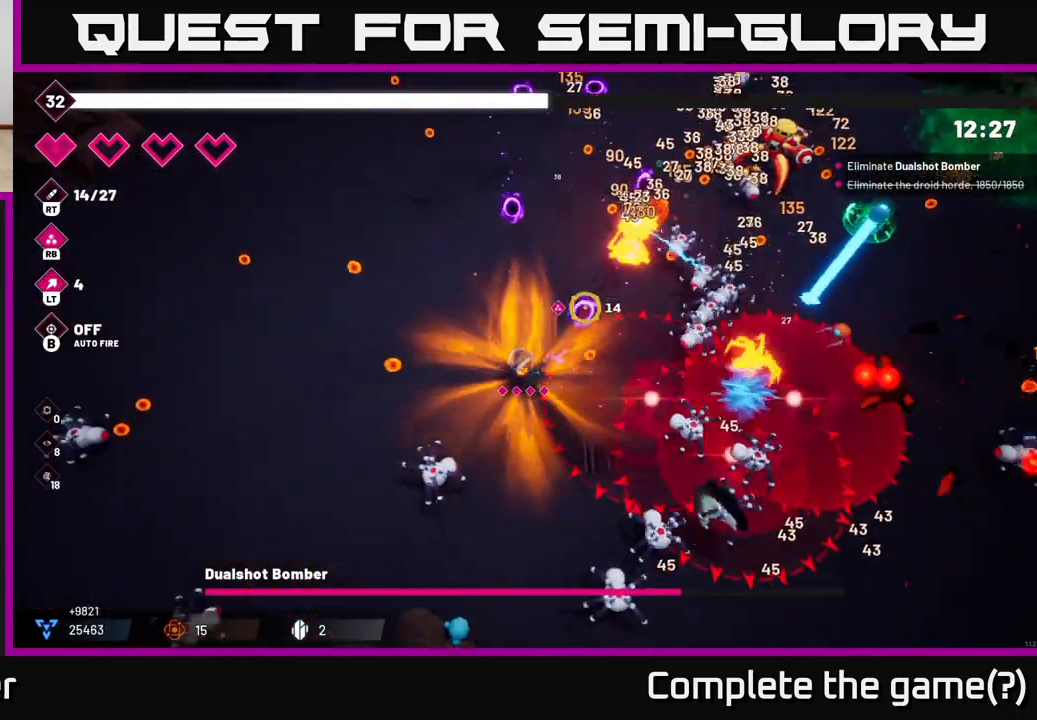
{"buttons": ["R2"], "left_stick": "up-left", "right_stick": "right", "events": [[383, "right_stick", "right"]]}
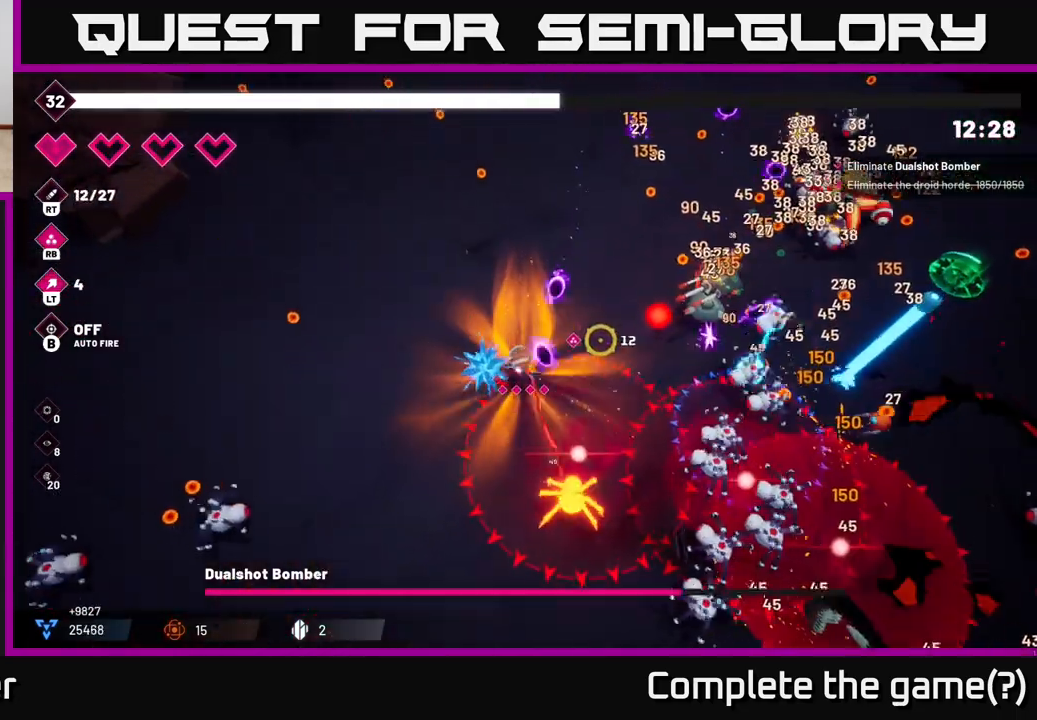
{"buttons": ["R2"], "left_stick": "up-left", "right_stick": "right", "events": []}
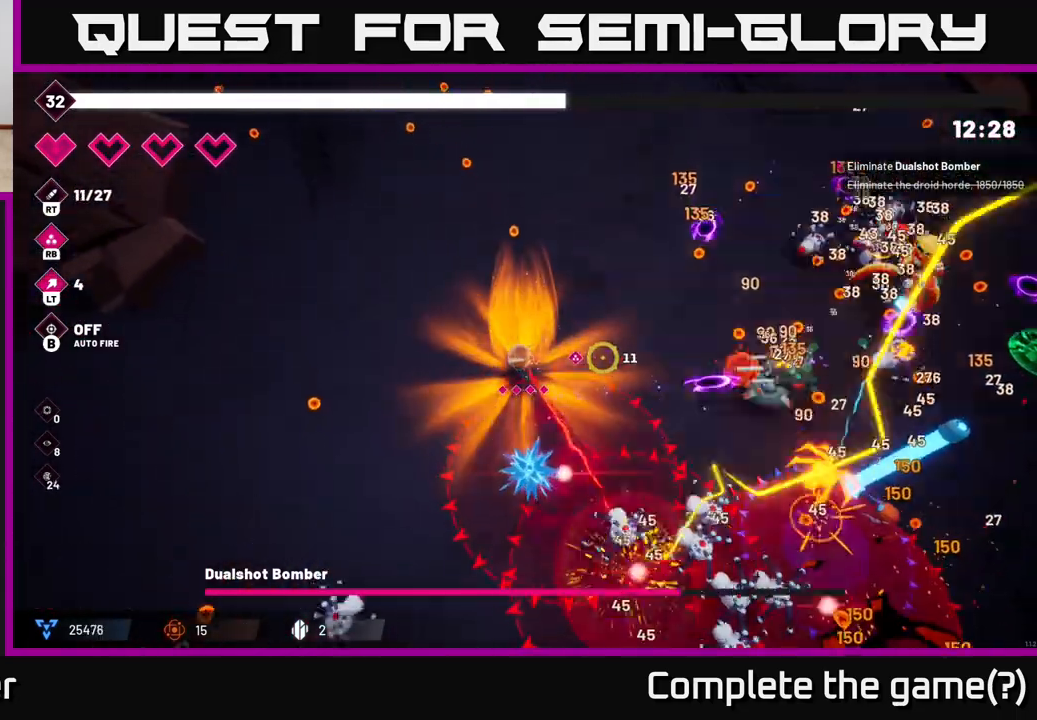
{"buttons": ["R2"], "left_stick": "up-right", "right_stick": "right", "events": [[150, "left_stick", "up"], [267, "left_stick", "up-right"]]}
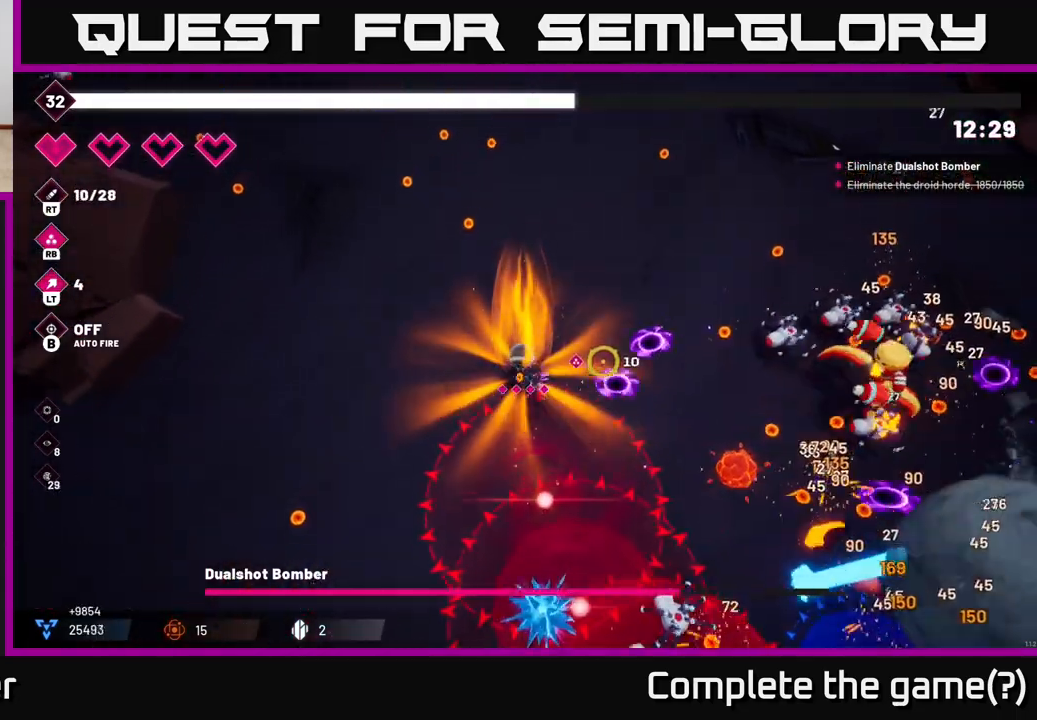
{"buttons": ["R2"], "left_stick": "up-right", "right_stick": "down-right", "events": [[33, "left_stick", "up"], [183, "right_stick", "down-right"], [350, "left_stick", "up-right"]]}
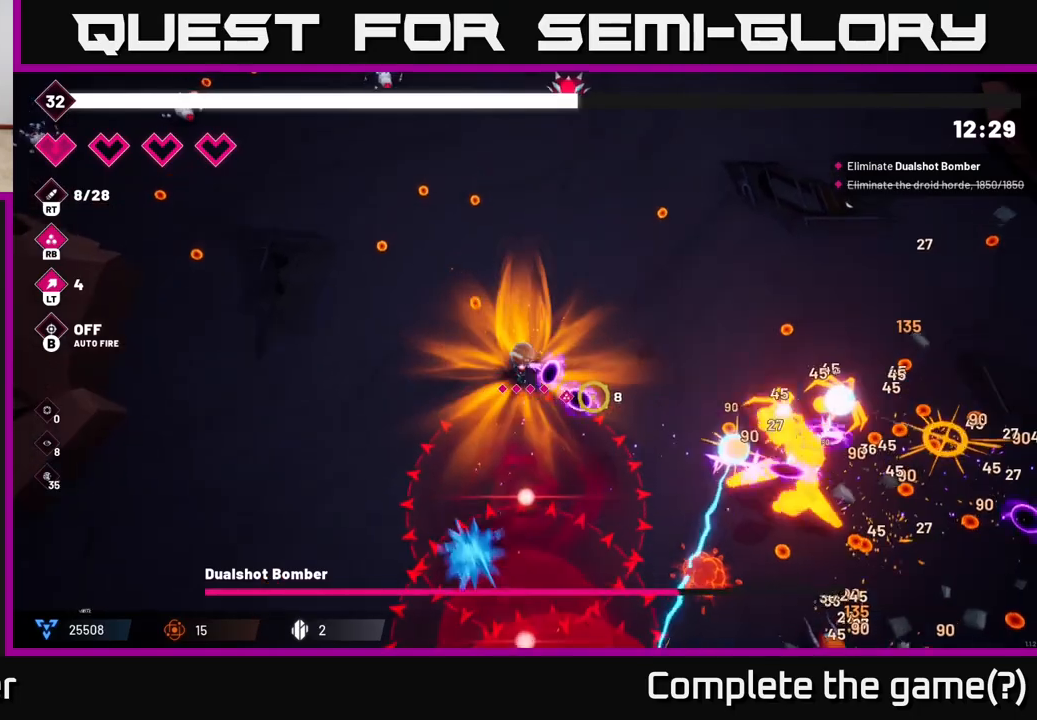
{"buttons": ["R2"], "left_stick": "up-right", "right_stick": "down-right", "events": []}
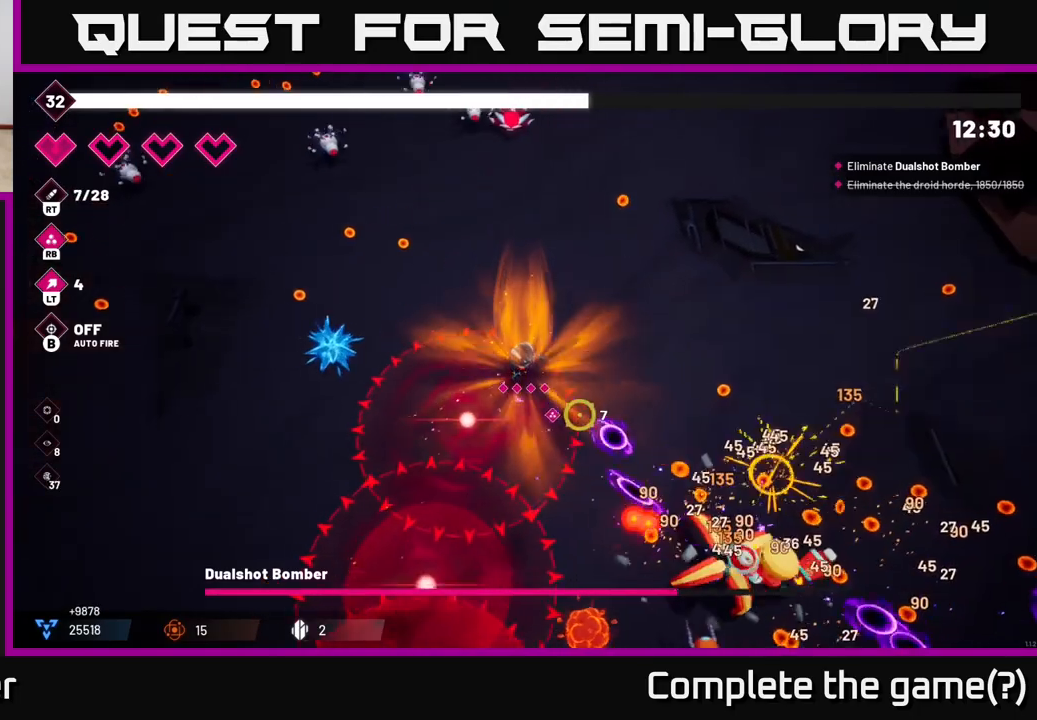
{"buttons": ["R2"], "left_stick": "right", "right_stick": "down", "events": [[183, "left_stick", "right"], [433, "right_stick", "down"]]}
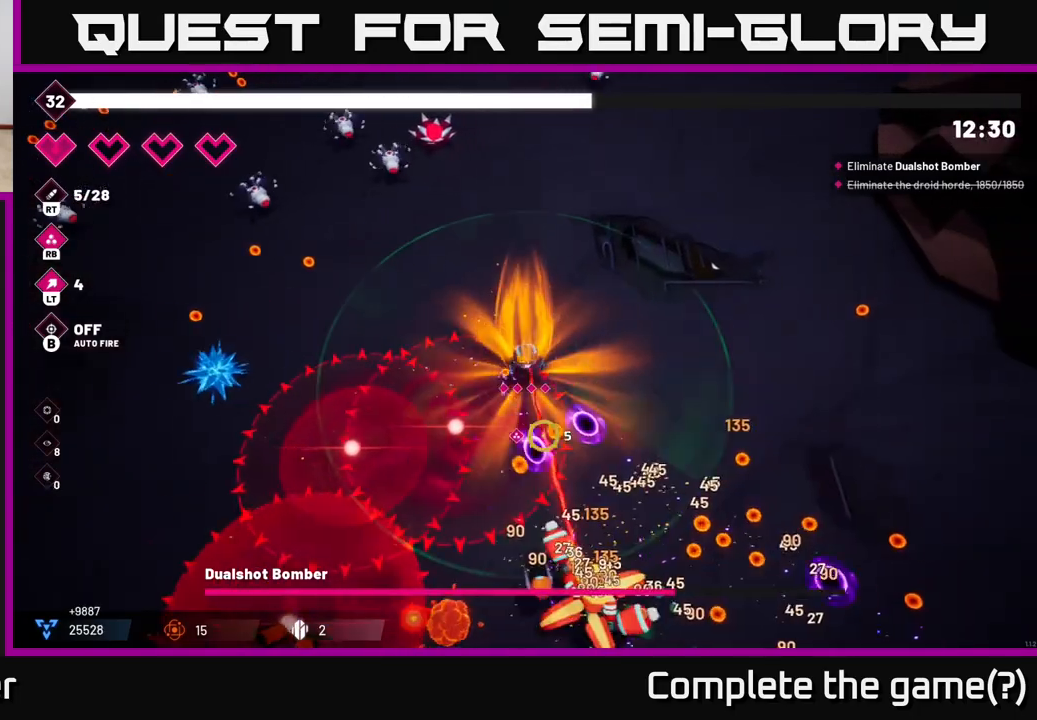
{"buttons": ["R2"], "left_stick": "right", "right_stick": "down", "events": []}
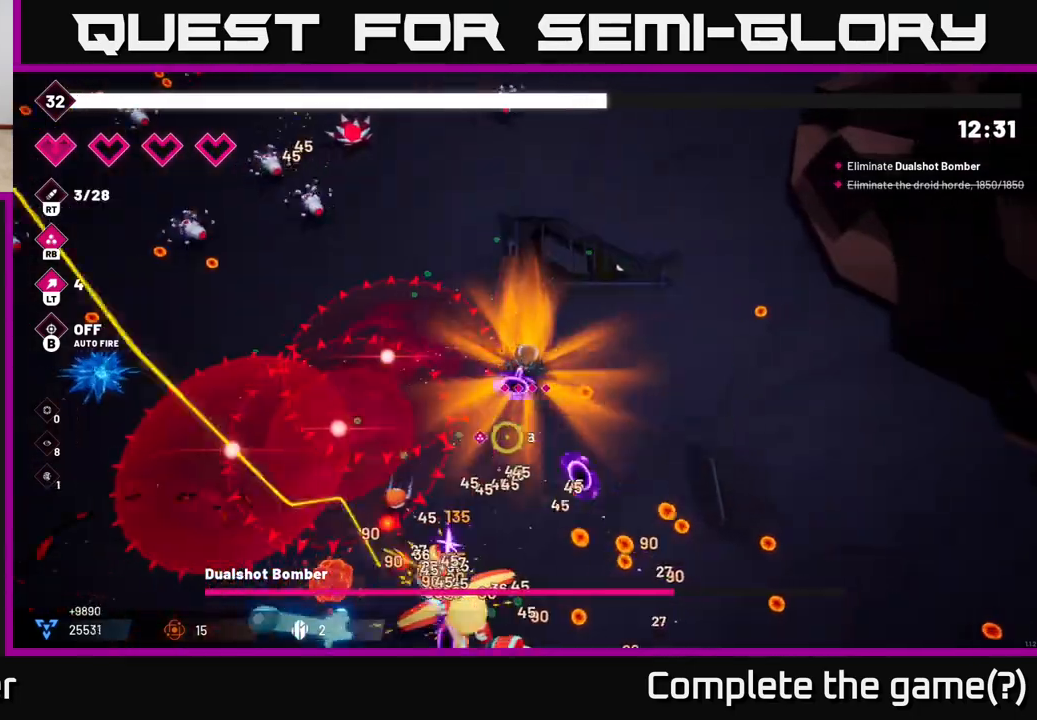
{"buttons": ["R2"], "left_stick": "down-right", "right_stick": "down-left", "events": [[100, "right_stick", "down-left"], [267, "left_stick", "down-right"]]}
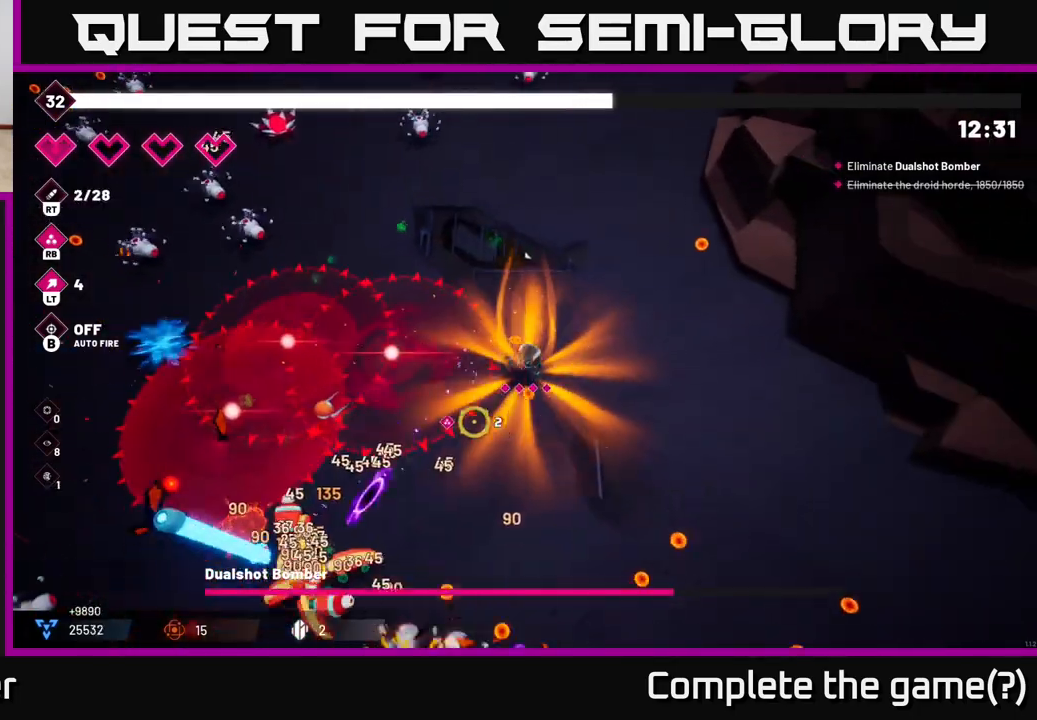
{"buttons": ["R2"], "left_stick": "down-right", "right_stick": "down-left", "events": []}
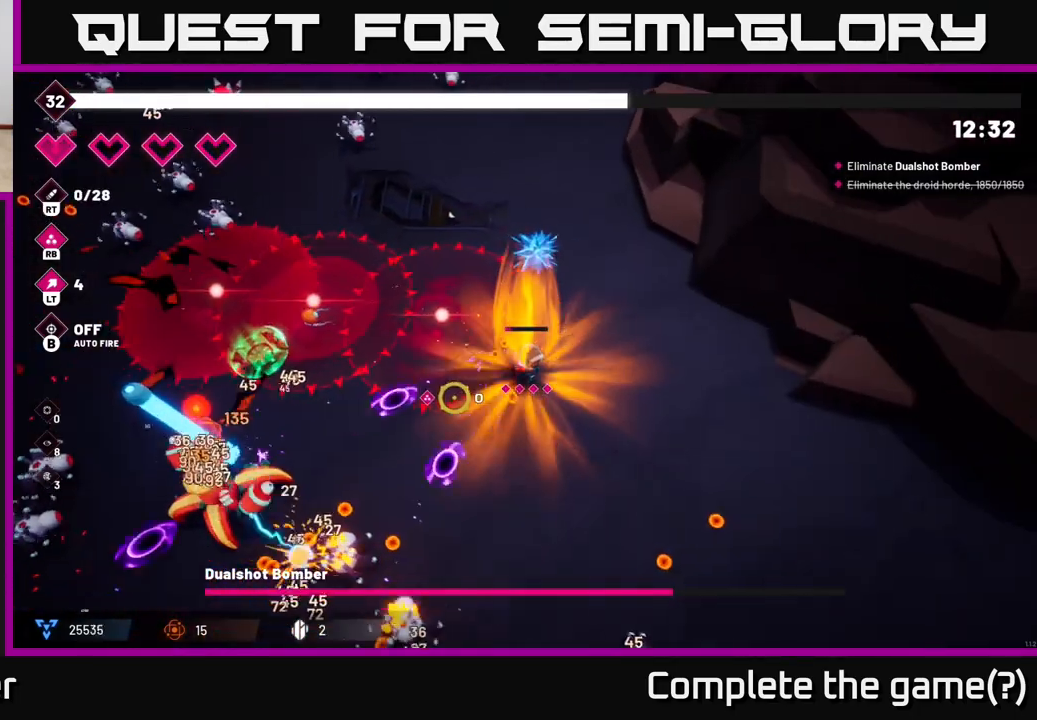
{"buttons": ["R2"], "left_stick": "down-right", "right_stick": "left", "events": [[183, "right_stick", "left"]]}
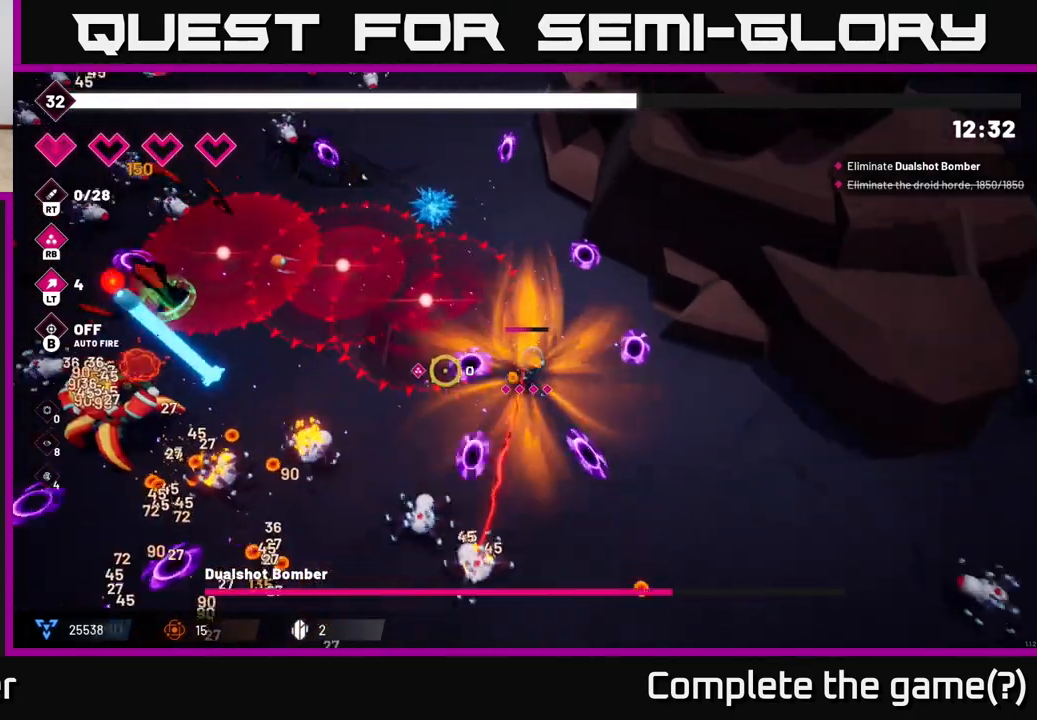
{"buttons": ["R2"], "left_stick": "down", "right_stick": "left", "events": [[33, "left_stick", "down"], [150, "left_stick", "down-right"], [400, "left_stick", "down"]]}